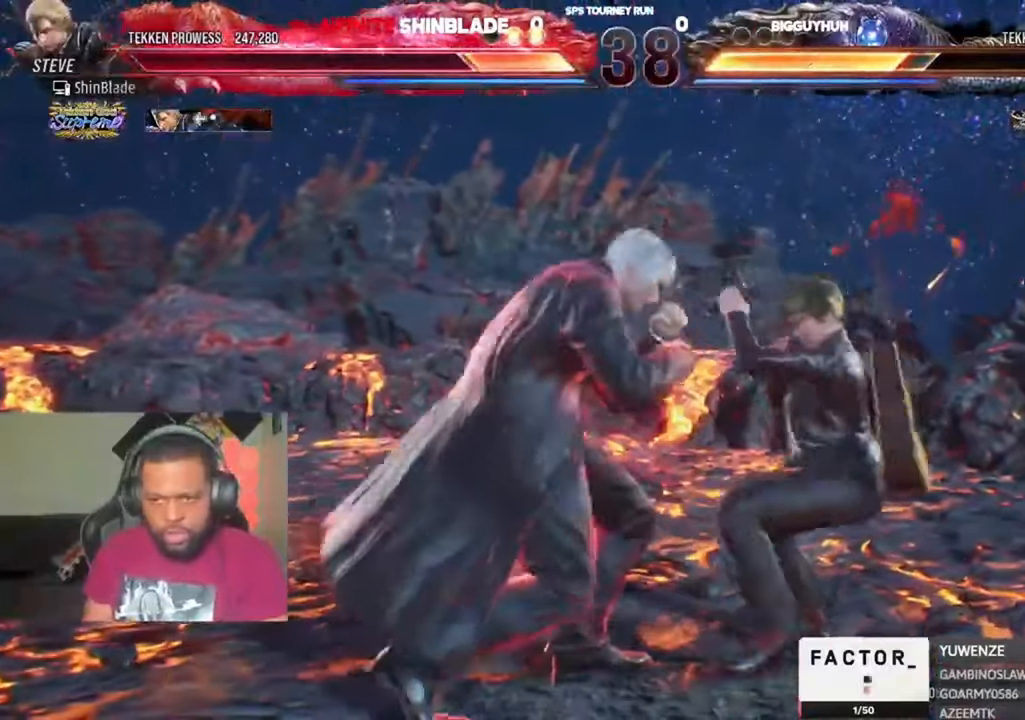
Gameplay with a controller (PlayStation layout); each line is a JSON object with the inputs held at the frame after it (dt_ms = milliseconds from this image to that frame). "events" lists button and stick changes between this image and that frame as [ms after this image, input, new state], when the widget could be followed in between. Not read: L1 R1.
{"dt_ms": 1000, "buttons": [], "left_stick": "center", "right_stick": "center", "events": [[50, "DPAD_LEFT", "down"], [83, "DPAD_DOWN", "up"], [83, "left_stick", "up"], [117, "CIRCLE", "down"], [117, "TRIANGLE", "down"], [150, "DPAD_LEFT", "up"], [217, "CIRCLE", "up"], [217, "TRIANGLE", "up"], [383, "left_stick", "center"]]}
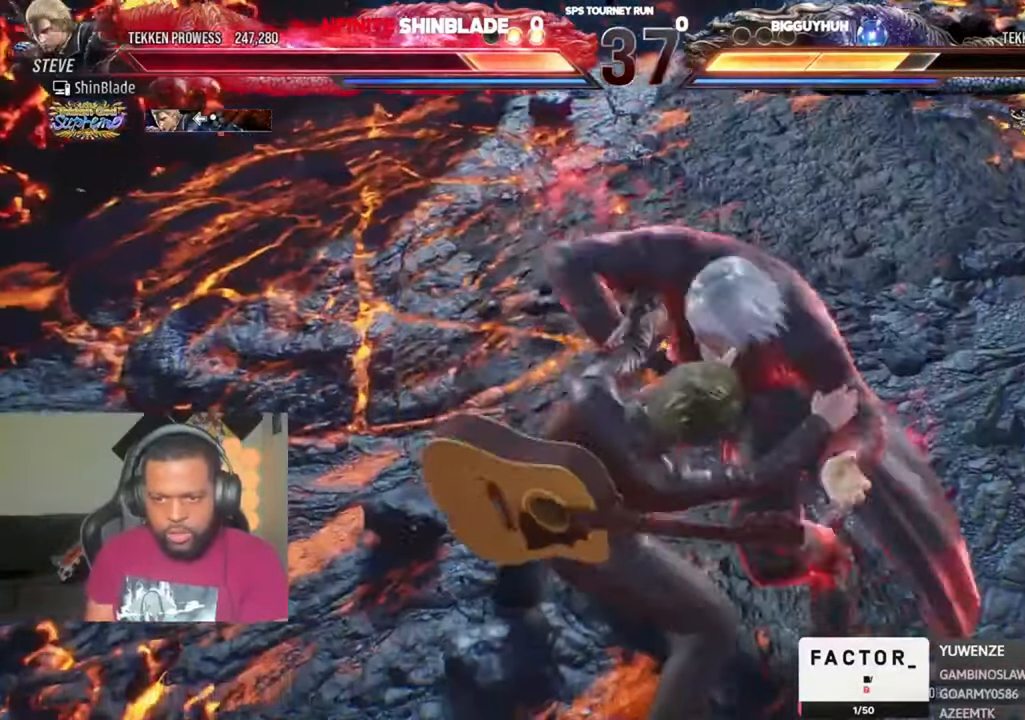
{"dt_ms": 500, "buttons": ["SQUARE", "DPAD_LEFT"], "left_stick": "center", "right_stick": "center", "events": [[450, "DPAD_LEFT", "down"], [450, "SQUARE", "down"]]}
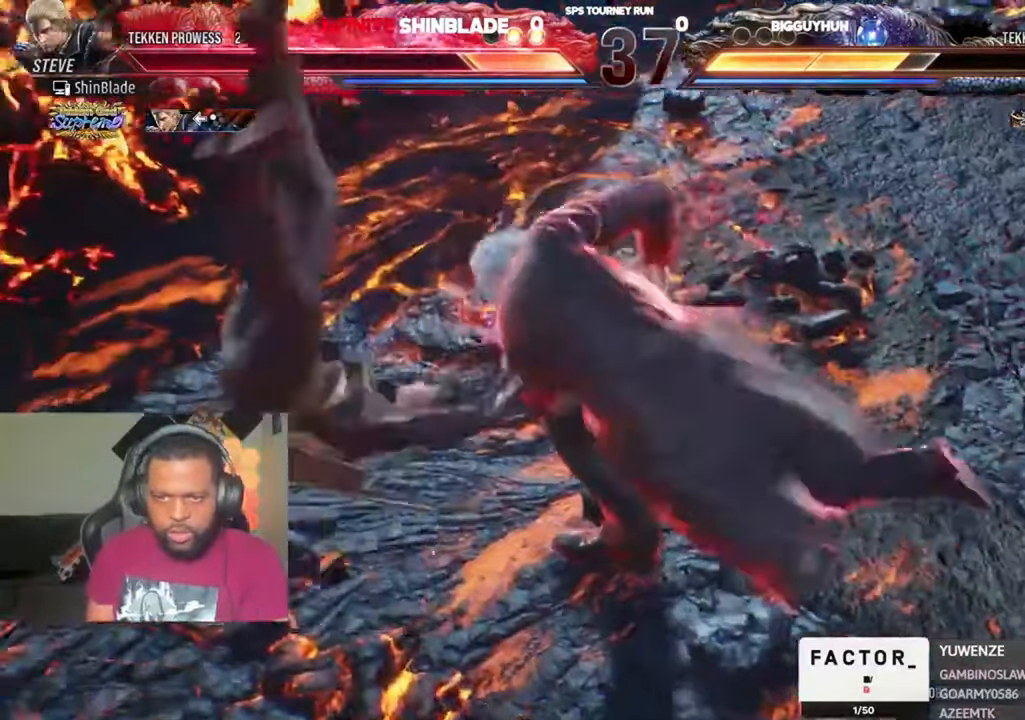
{"dt_ms": 500, "buttons": ["SQUARE", "DPAD_LEFT"], "left_stick": "center", "right_stick": "center", "events": [[17, "DPAD_LEFT", "up"], [17, "DPAD_UP", "down"], [50, "DPAD_LEFT", "down"], [50, "SQUARE", "up"], [117, "DPAD_UP", "up"], [150, "DPAD_DOWN", "down"], [183, "SQUARE", "down"], [217, "DPAD_DOWN", "up"], [217, "DPAD_UP", "down"], [283, "SQUARE", "up"], [317, "SQUARE", "down"], [383, "DPAD_UP", "up"], [417, "DPAD_DOWN", "down"], [417, "SQUARE", "up"], [450, "DPAD_DOWN", "up"], [483, "SQUARE", "down"]]}
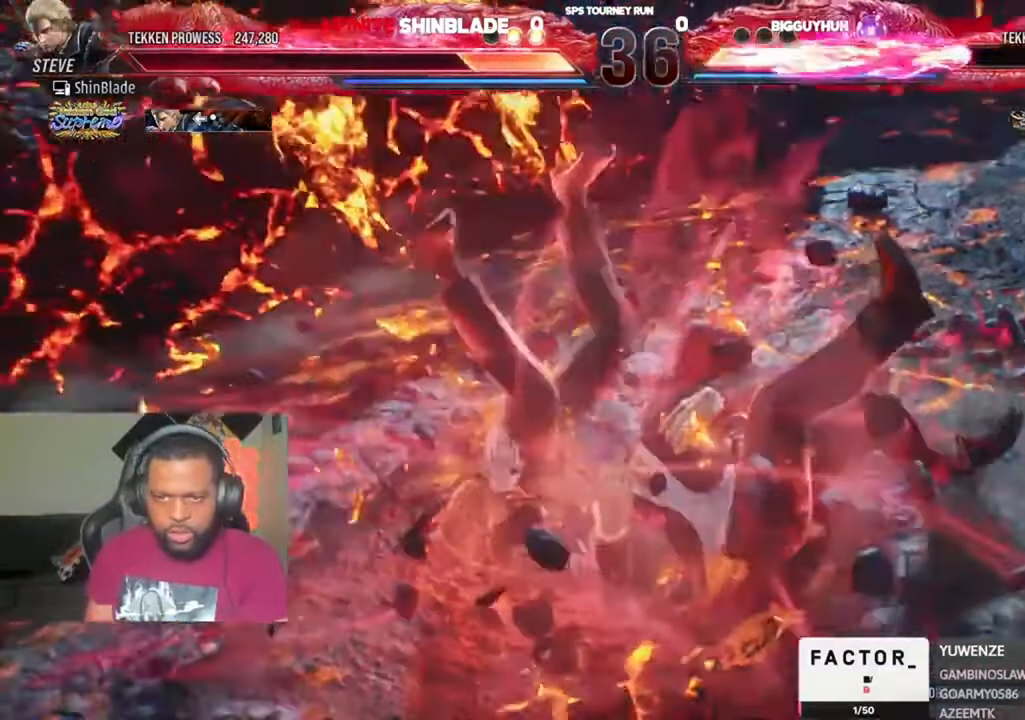
{"dt_ms": 500, "buttons": [], "left_stick": "center", "right_stick": "center", "events": [[83, "DPAD_DOWN", "down"], [83, "DPAD_LEFT", "up"], [83, "DPAD_RIGHT", "down"], [83, "SQUARE", "up"], [117, "DPAD_RIGHT", "up"], [117, "SQUARE", "down"], [150, "DPAD_DOWN", "up"], [150, "DPAD_LEFT", "down"], [217, "SQUARE", "up"], [250, "DPAD_LEFT", "up"], [250, "SQUARE", "down"], [383, "SQUARE", "up"]]}
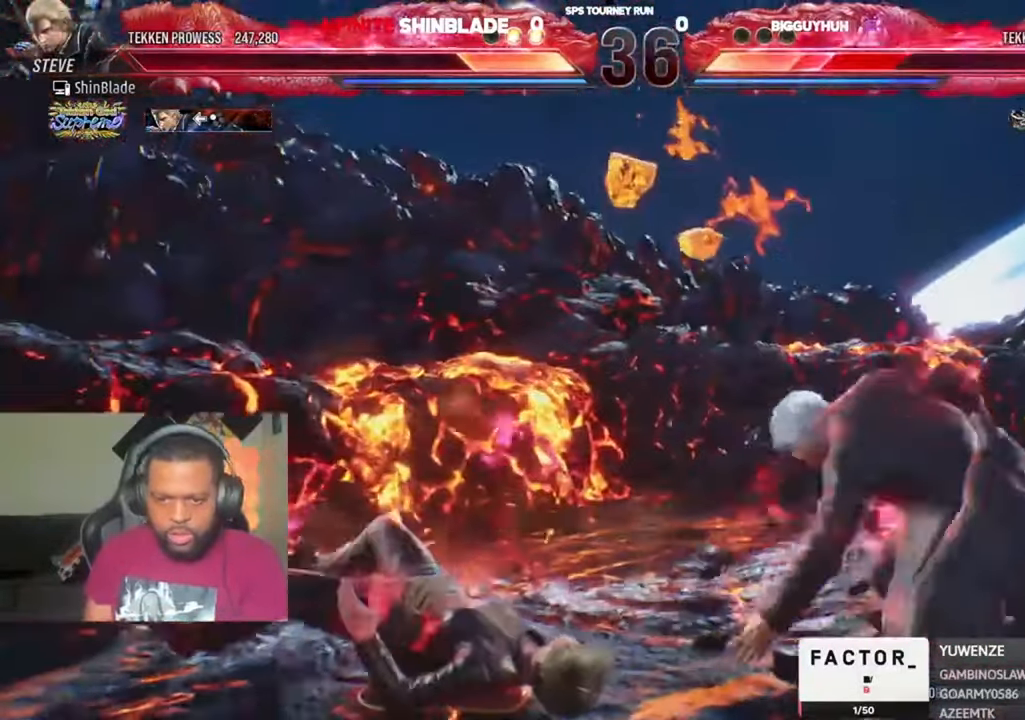
{"dt_ms": 500, "buttons": ["DPAD_LEFT"], "left_stick": "center", "right_stick": "center", "events": [[317, "DPAD_LEFT", "down"], [383, "DPAD_LEFT", "up"], [450, "DPAD_LEFT", "down"]]}
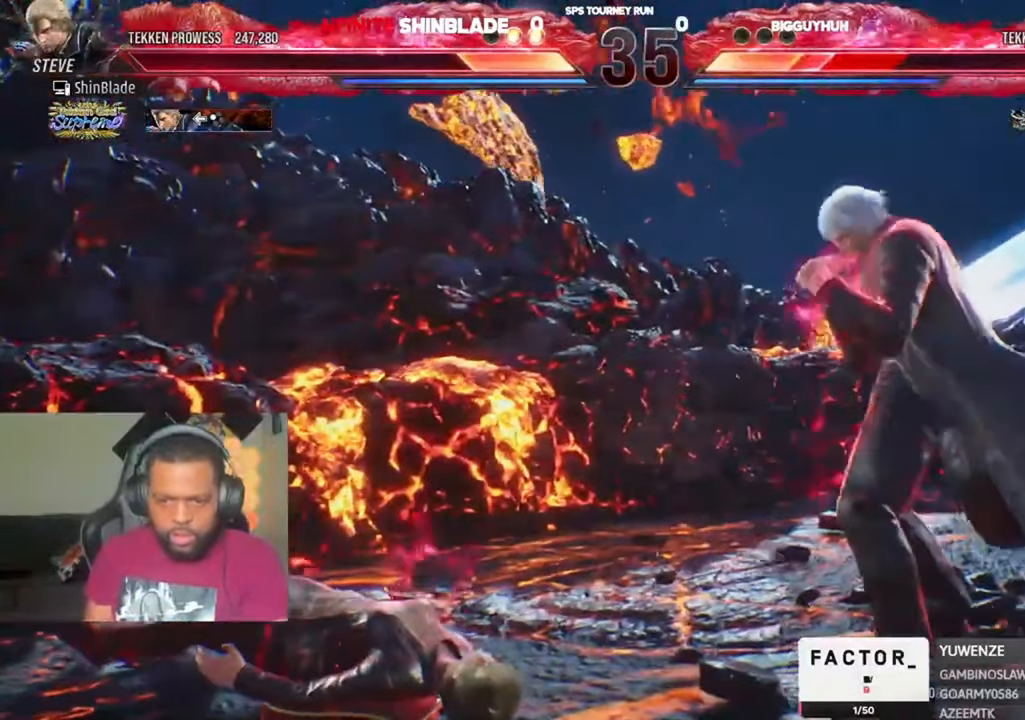
{"dt_ms": 500, "buttons": ["SQUARE"], "left_stick": "center", "right_stick": "center"}
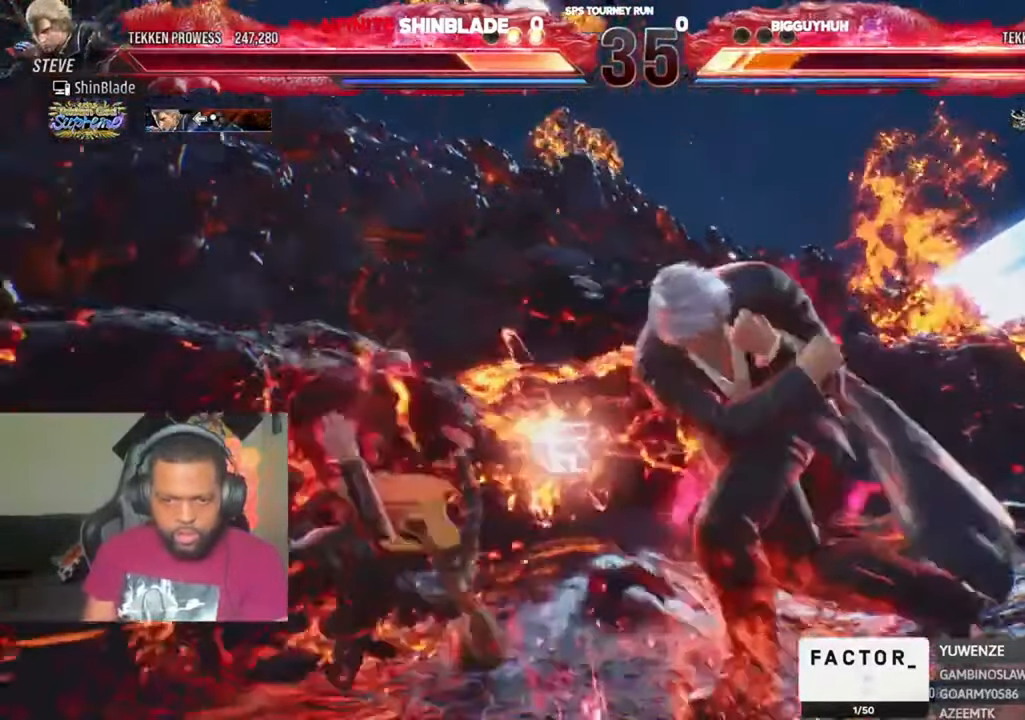
{"dt_ms": 500, "buttons": ["TRIANGLE", "DPAD_DOWN", "DPAD_RIGHT"], "left_stick": "center", "right_stick": "center", "events": [[117, "SQUARE", "up"], [350, "DPAD_DOWN", "down"], [350, "DPAD_RIGHT", "down"], [383, "TRIANGLE", "down"]]}
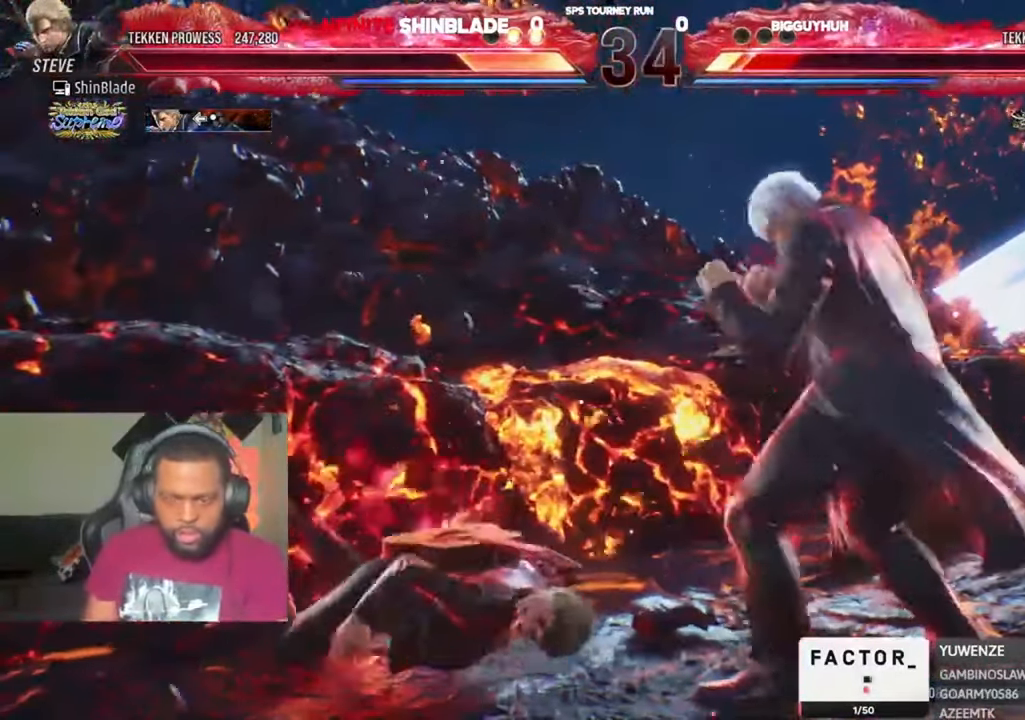
{"dt_ms": 500, "buttons": ["SQUARE"], "left_stick": "center", "right_stick": "center", "events": [[150, "TRIANGLE", "up"], [217, "DPAD_DOWN", "up"], [217, "DPAD_RIGHT", "up"], [283, "SQUARE", "down"], [383, "SQUARE", "up"], [383, "TRIANGLE", "down"], [417, "SQUARE", "down"], [483, "TRIANGLE", "up"]]}
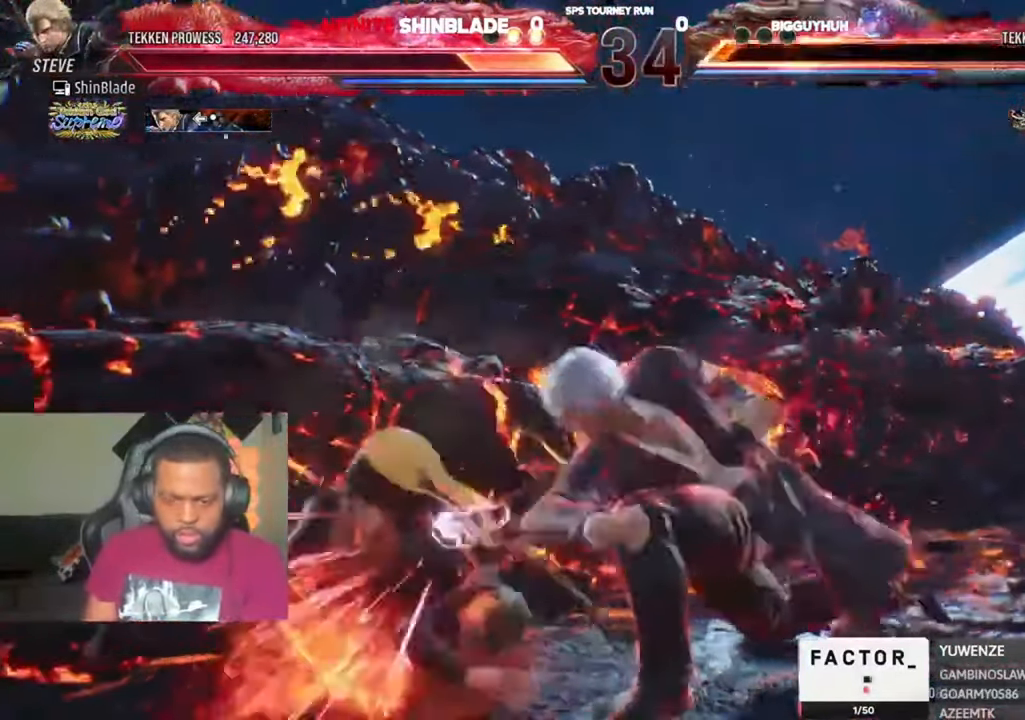
{"dt_ms": 500, "buttons": [], "left_stick": "center", "right_stick": "center", "events": [[17, "SQUARE", "up"]]}
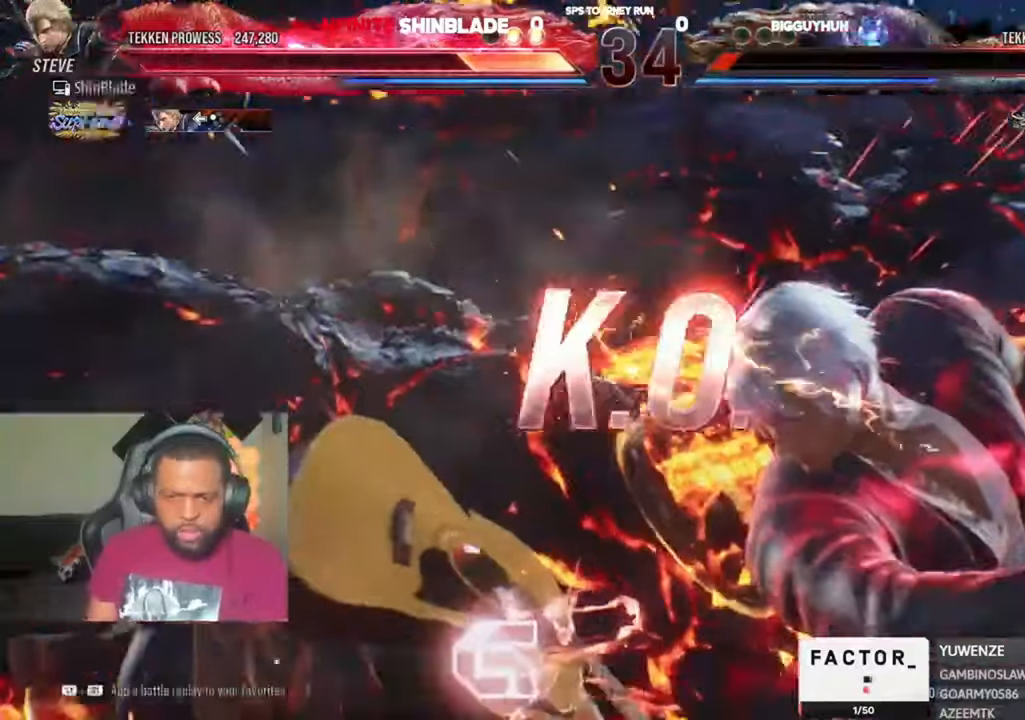
{"dt_ms": 500, "buttons": [], "left_stick": "center", "right_stick": "center", "events": []}
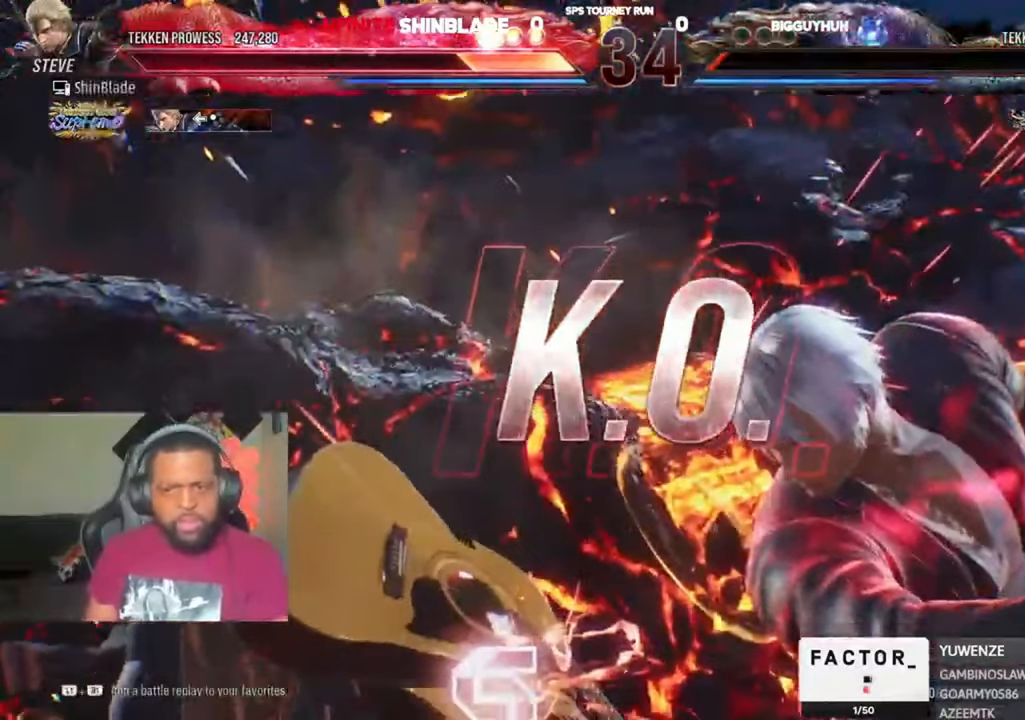
{"dt_ms": 500, "buttons": [], "left_stick": "center", "right_stick": "center", "events": []}
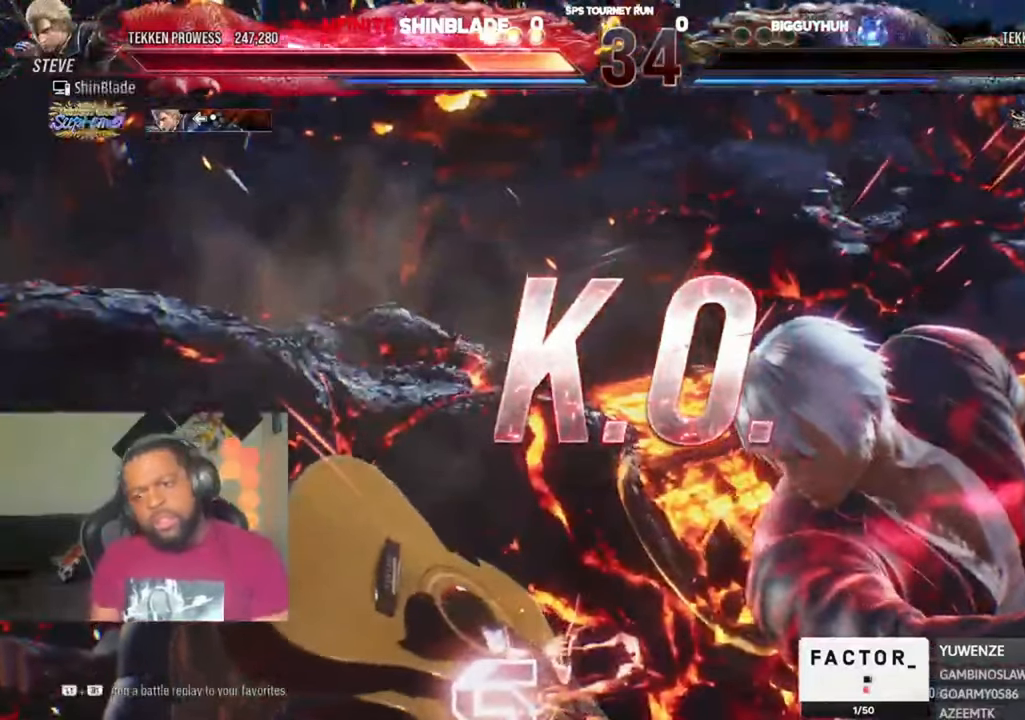
{"dt_ms": 500, "buttons": [], "left_stick": "center", "right_stick": "center", "events": []}
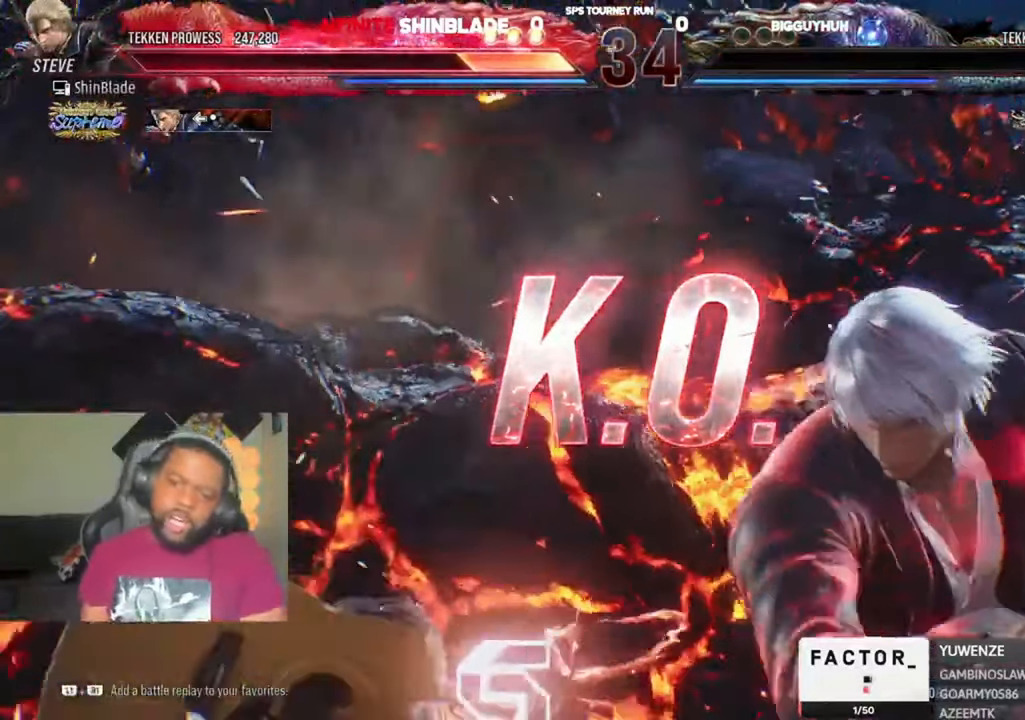
{"dt_ms": 500, "buttons": [], "left_stick": "center", "right_stick": "center", "events": [[17, "DPAD_RIGHT", "down"], [17, "DPAD_UP", "down"], [50, "CROSS", "down"], [150, "CROSS", "up"], [217, "CROSS", "down"], [484, "CROSS", "up"], [484, "DPAD_RIGHT", "up"], [484, "DPAD_UP", "up"]]}